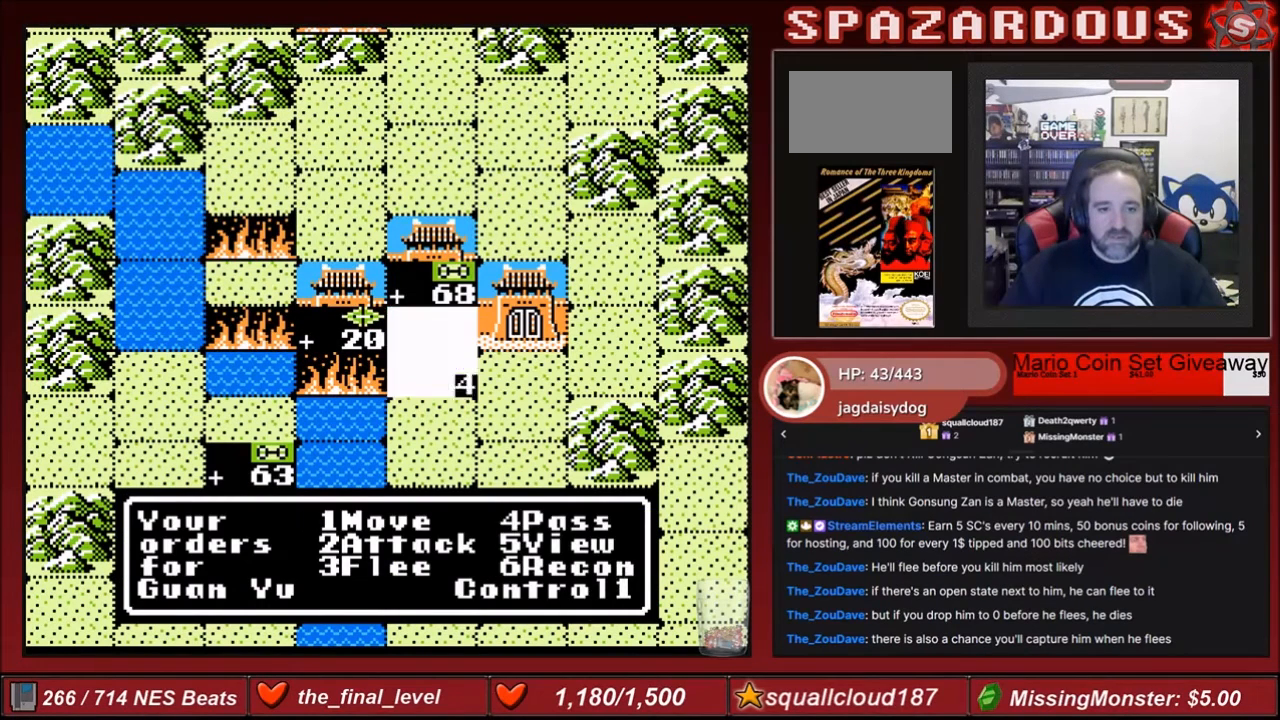
Gameplay with a controller (Nintendo layout); each line is a JSON object with the inputs held at the frame after it. "events" lists button and stick changes between this image and that frame as [ms after this image, input, new state], when the widget could be followed in between. Not read: L3 R3.
{"buttons": ["DPAD_DOWN"], "events": [[501, "DPAD_DOWN", "down"]]}
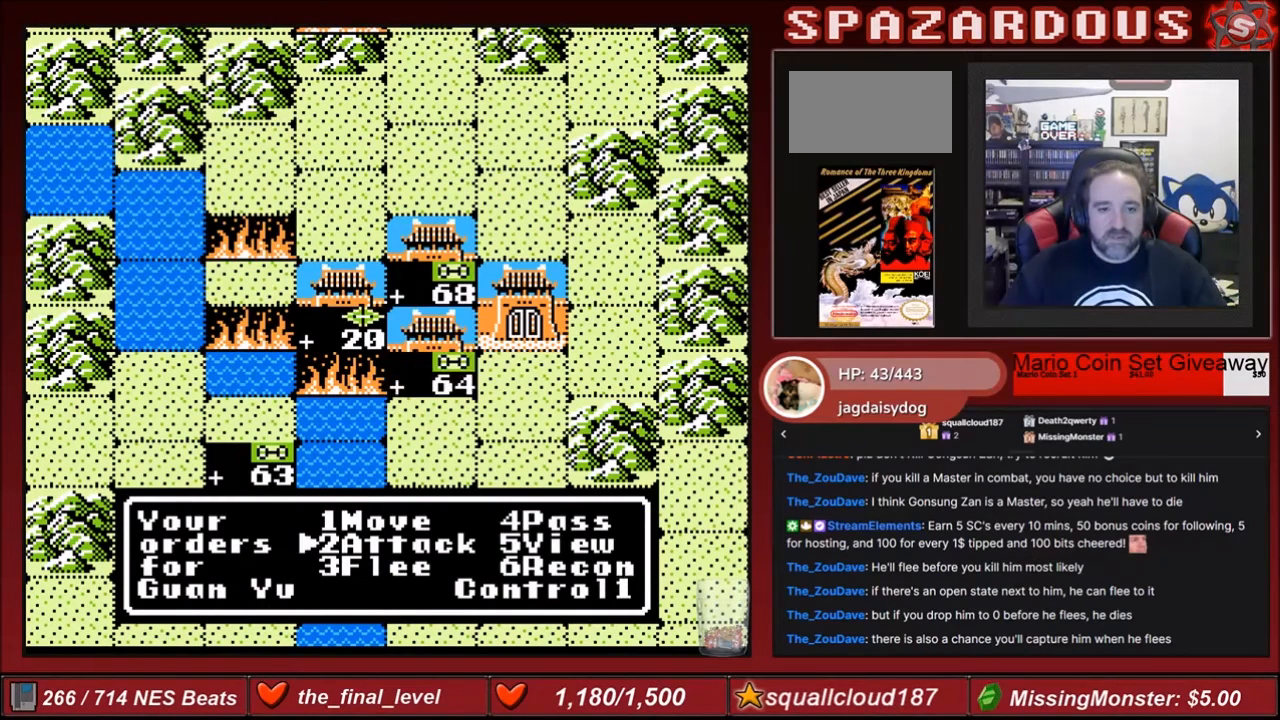
{"buttons": [], "events": [[100, "DPAD_DOWN", "up"], [300, "A", "down"], [434, "A", "up"]]}
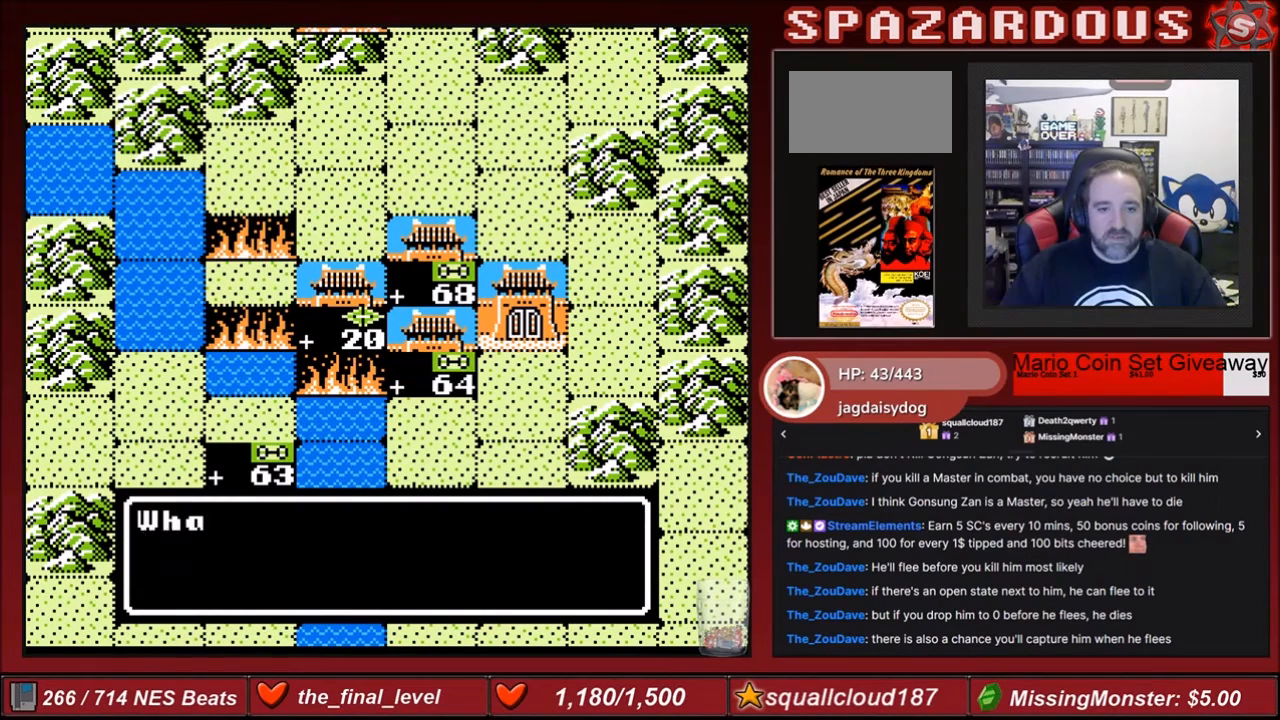
{"buttons": [], "events": []}
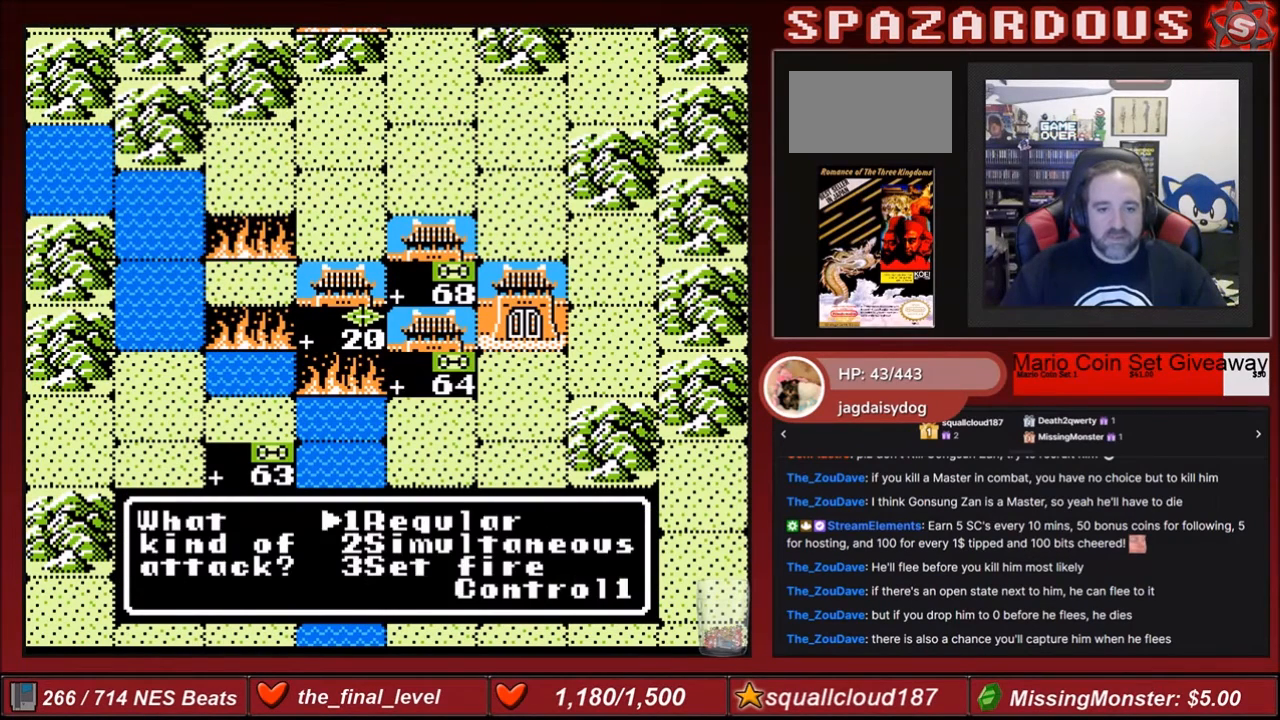
{"buttons": [], "events": [[300, "DPAD_DOWN", "down"], [367, "DPAD_DOWN", "up"]]}
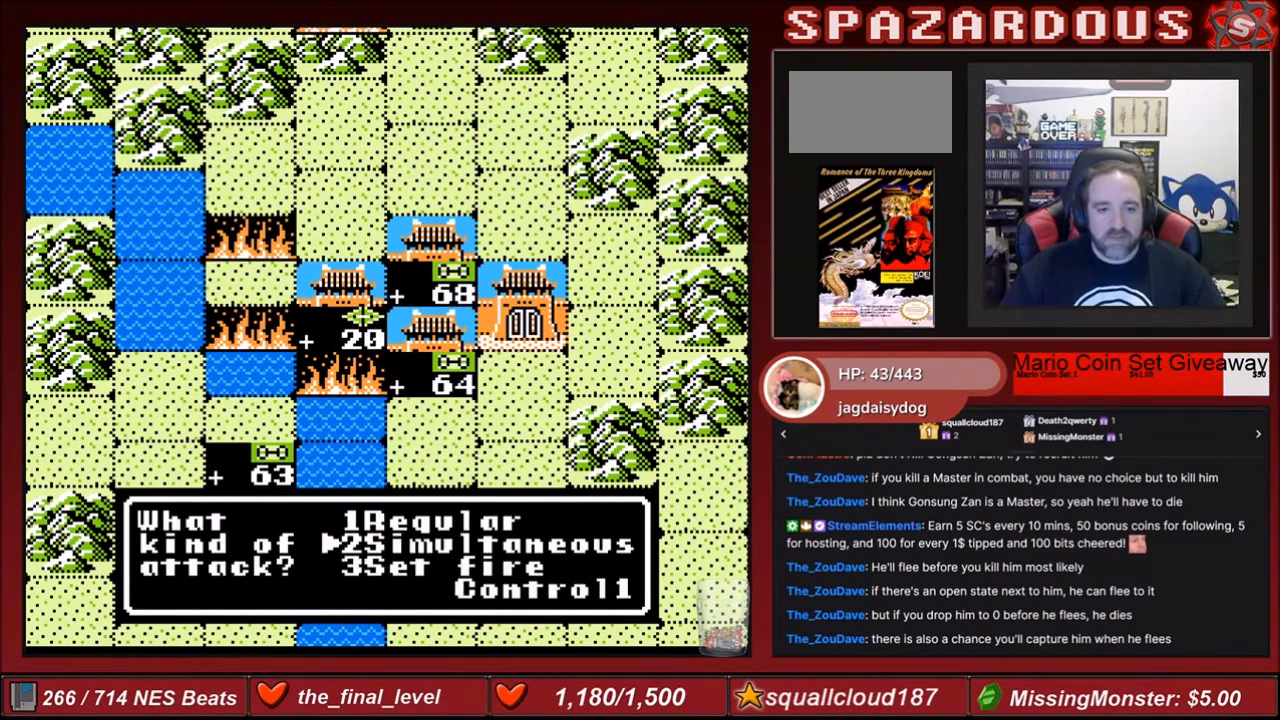
{"buttons": [], "events": [[134, "A", "down"], [201, "A", "up"]]}
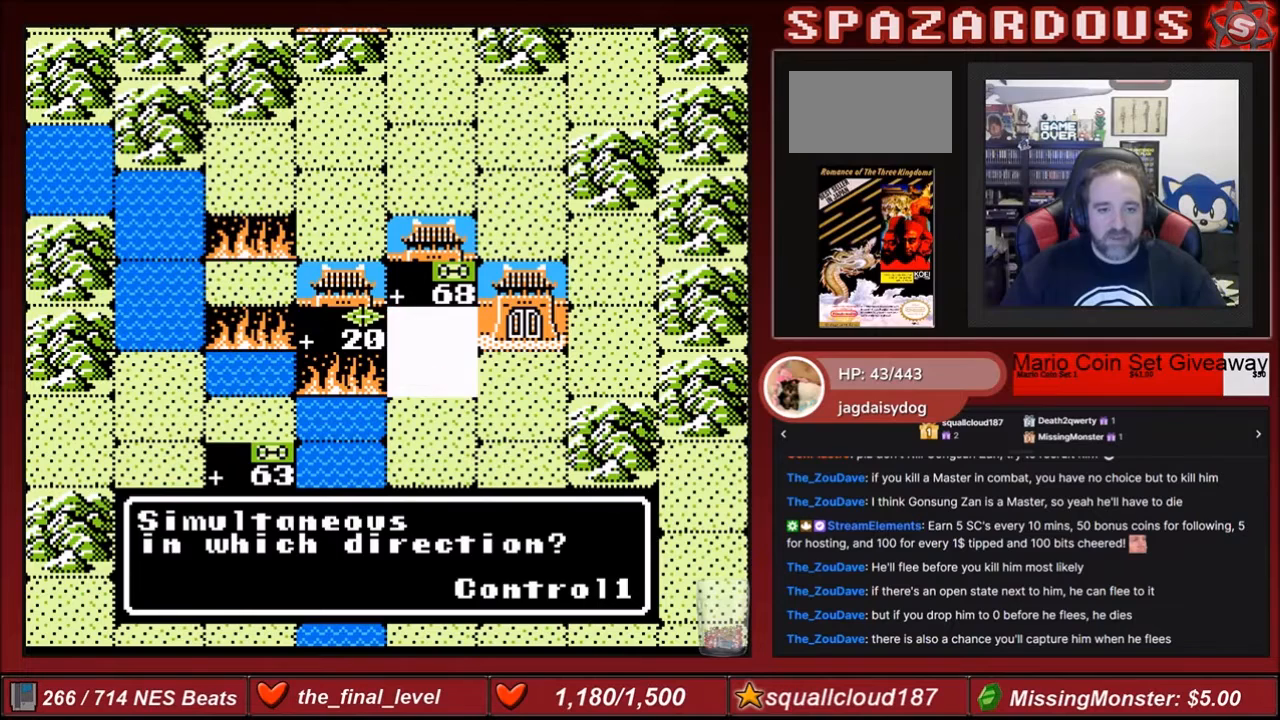
{"buttons": ["DPAD_UP", "DPAD_LEFT"], "events": [[434, "DPAD_LEFT", "down"], [467, "DPAD_UP", "down"]]}
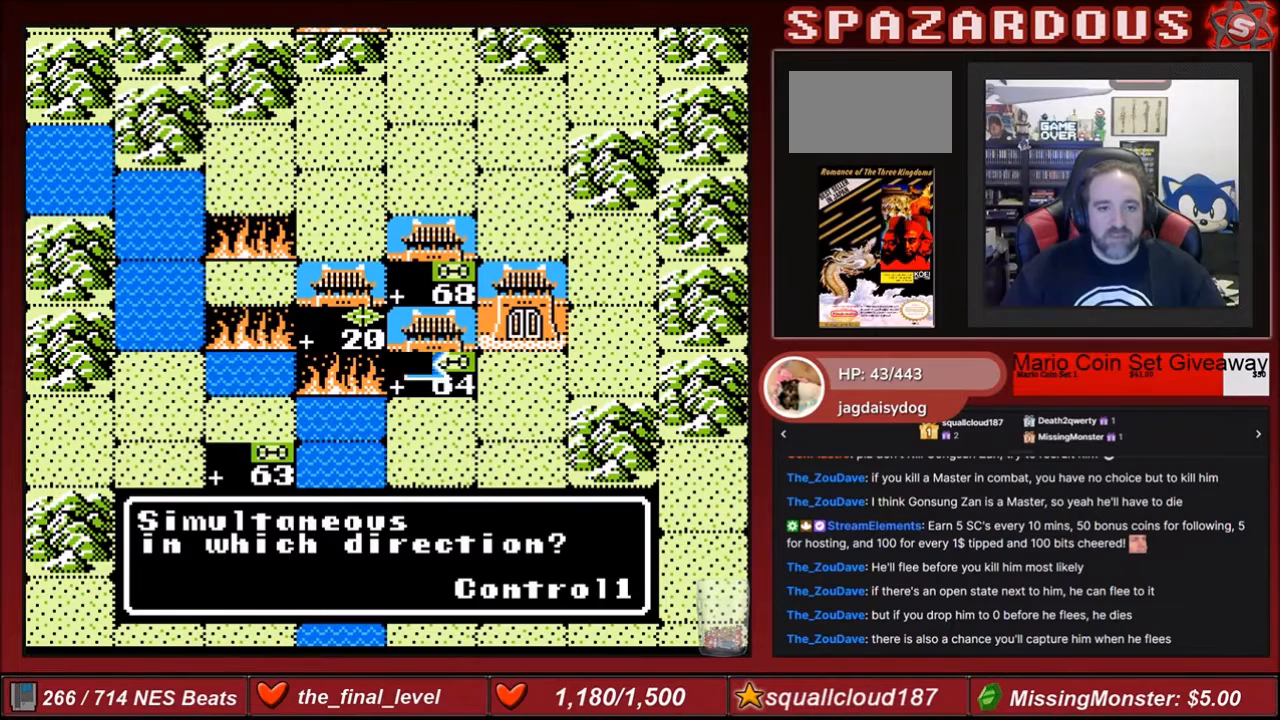
{"buttons": [], "events": [[34, "DPAD_LEFT", "up"], [34, "DPAD_UP", "up"]]}
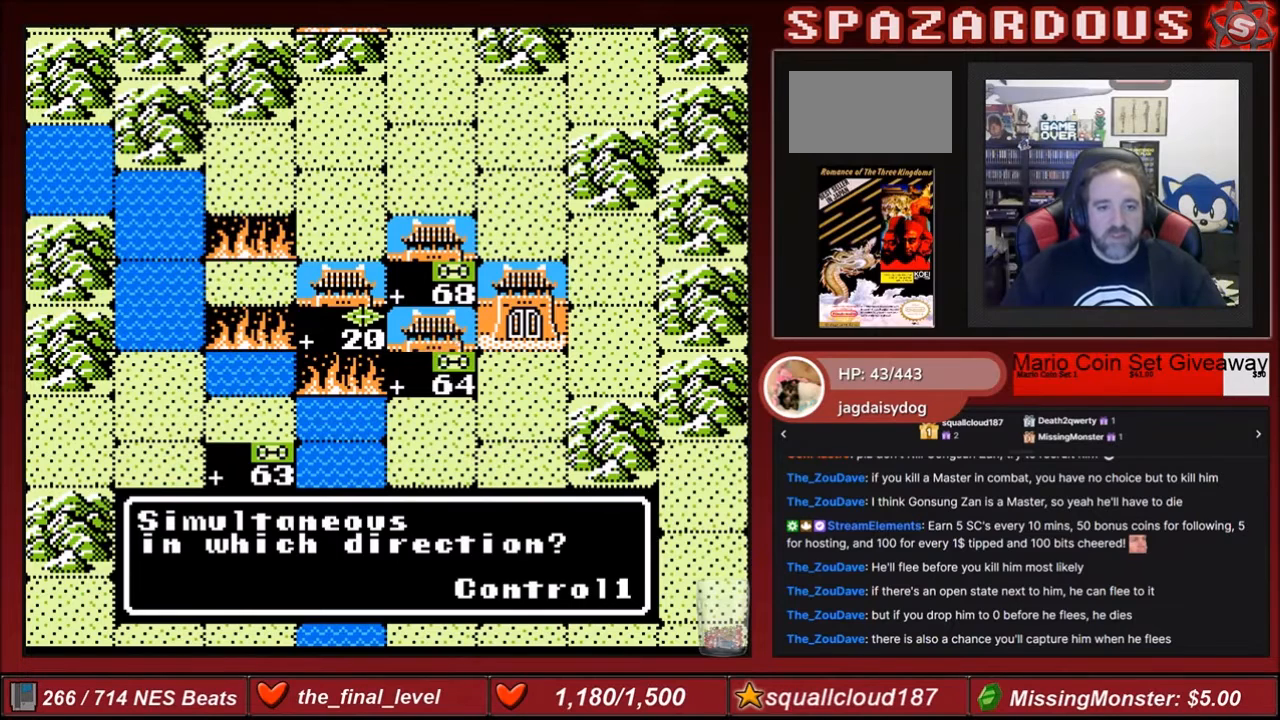
{"buttons": [], "events": [[33, "DPAD_UP", "down"], [167, "DPAD_UP", "up"], [434, "DPAD_LEFT", "down"], [500, "DPAD_LEFT", "up"]]}